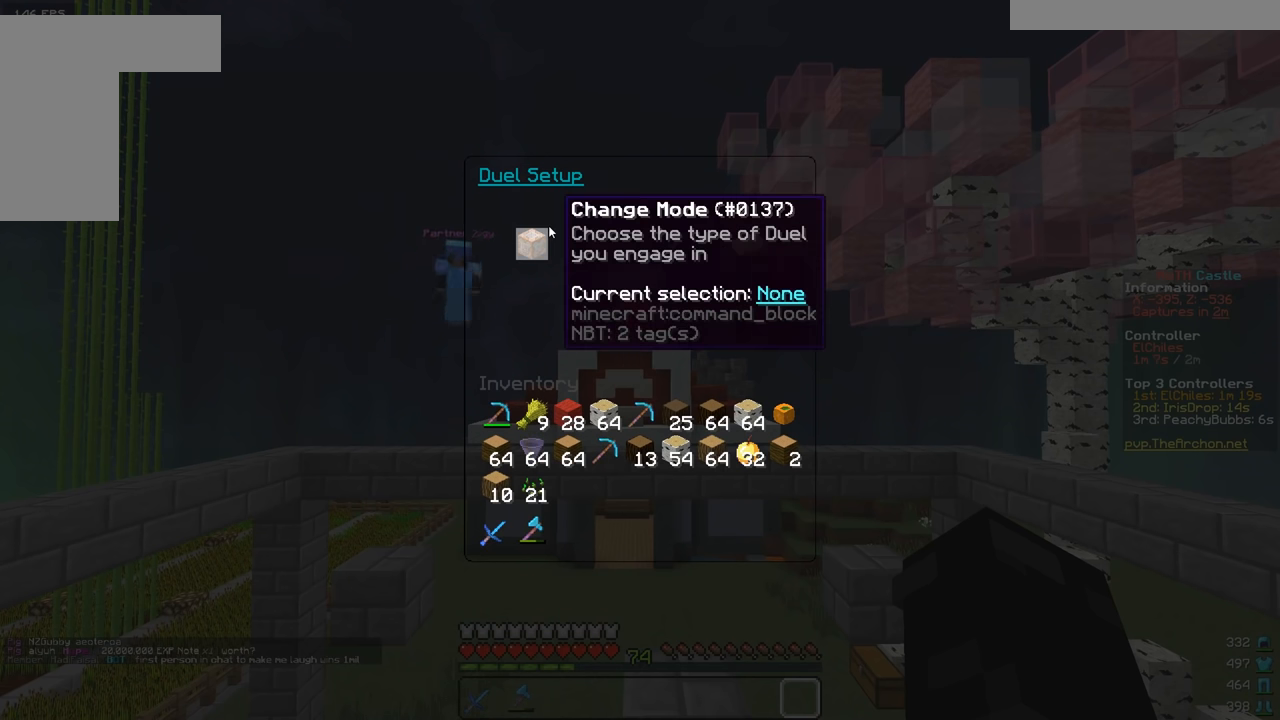
Gameplay with keyboard and mouse; each line is a JSON object with the keys and mouse buttons held at the frame after it. "events" lists presses ("down") and releases ("up") of "a", "d", "s", "w", "mouse_left" and "mouse_right" between this image and that frame as [ms after this image, input, new state], when the widget could be followed in between. "mouse_left", "mouse_right" = the "left", "right" buttons of the "mouse" list. No other keys are recorded. Fast repeated clicks can show as one long hold. Mouse movement is not recorded.
{"keys": [], "mouse": [], "events": []}
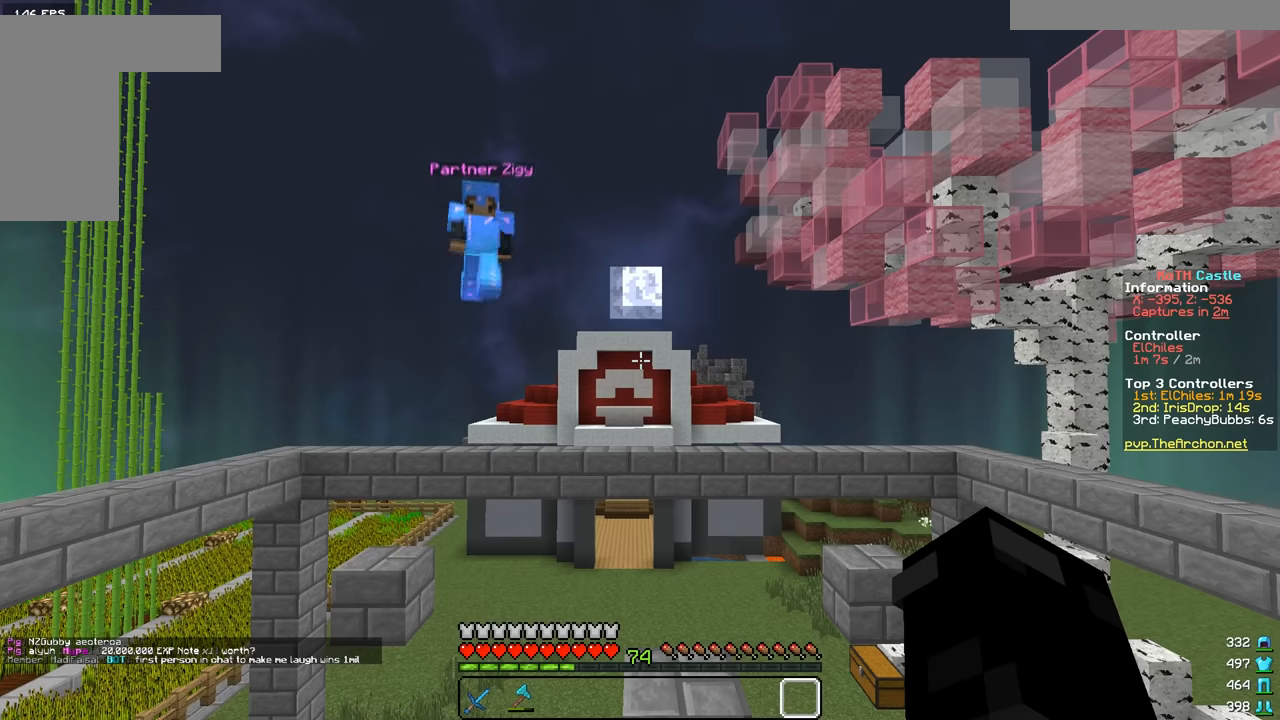
{"keys": [], "mouse": [], "events": []}
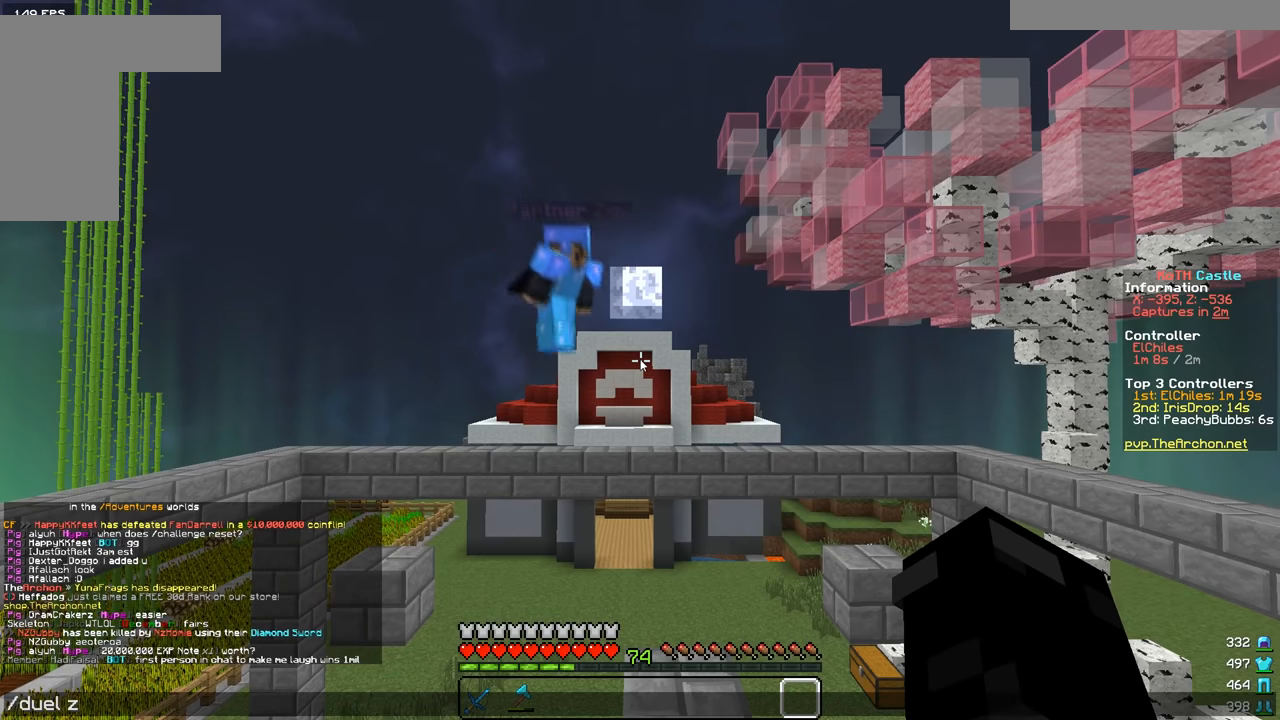
{"keys": [], "mouse": [], "events": []}
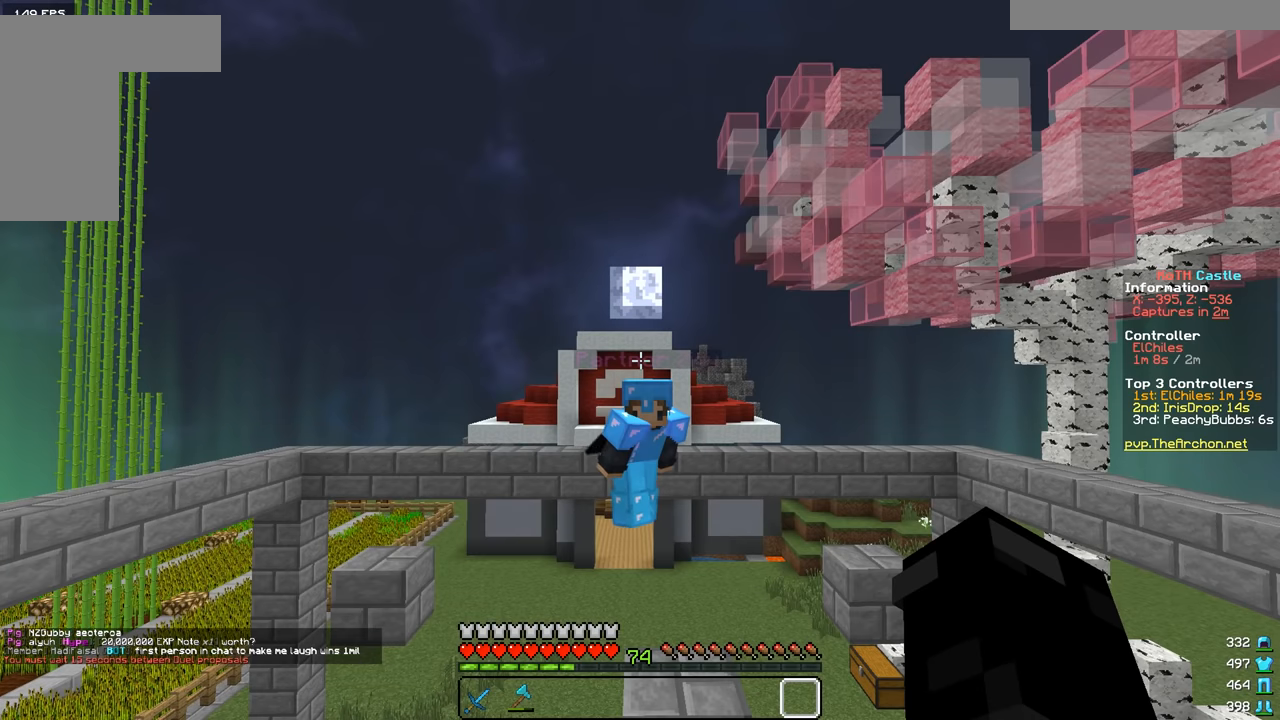
{"keys": [], "mouse": [], "events": []}
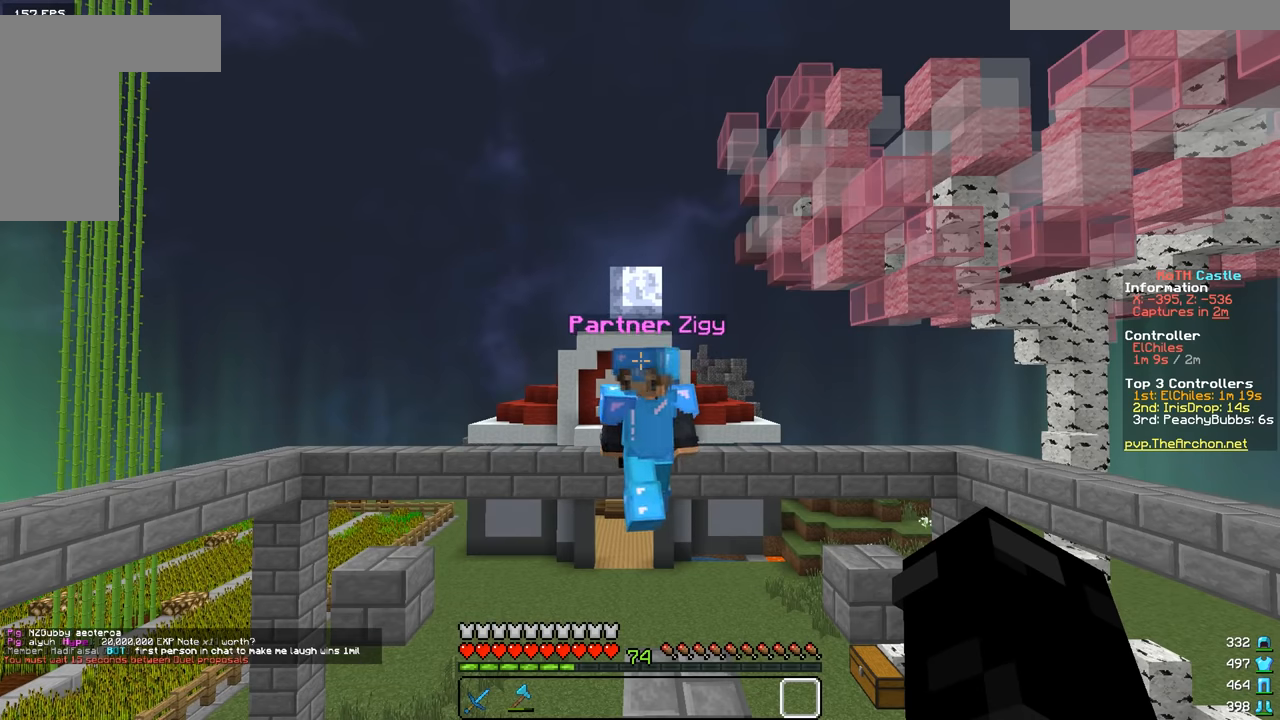
{"keys": [], "mouse": [], "events": [[283, "s", "down"], [433, "s", "up"]]}
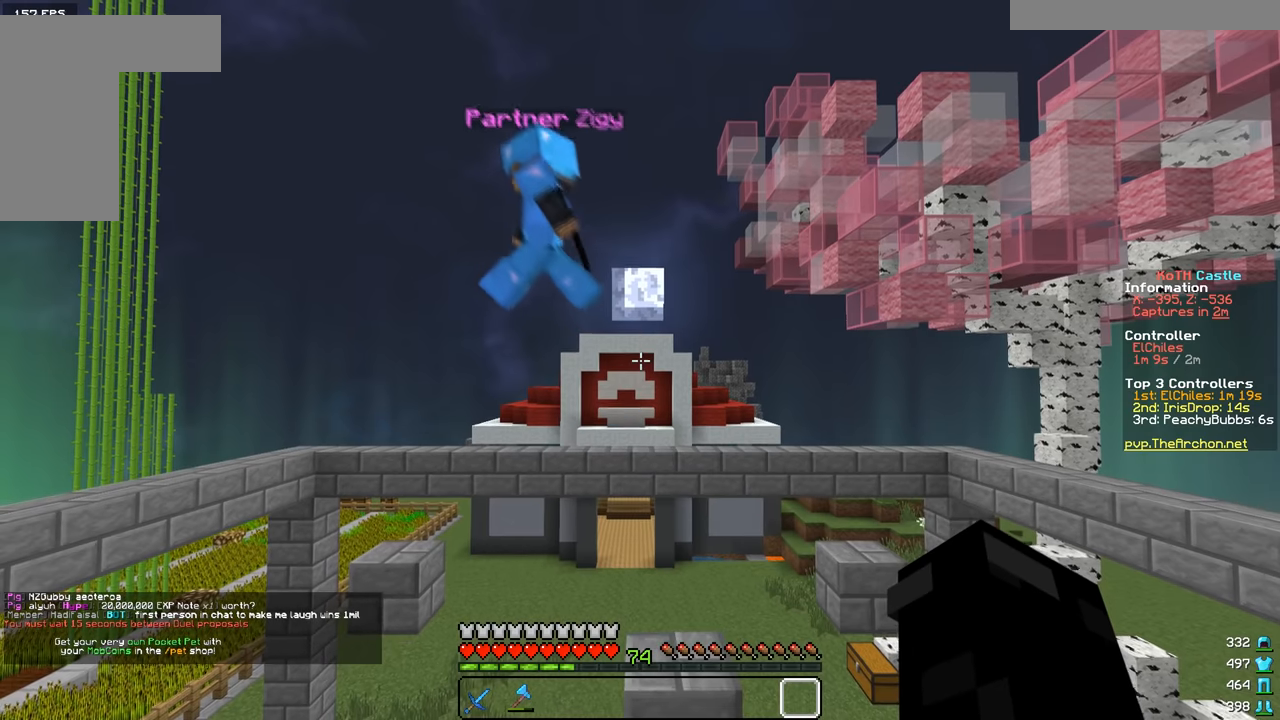
{"keys": ["w"], "mouse": [], "events": [[433, "w", "down"]]}
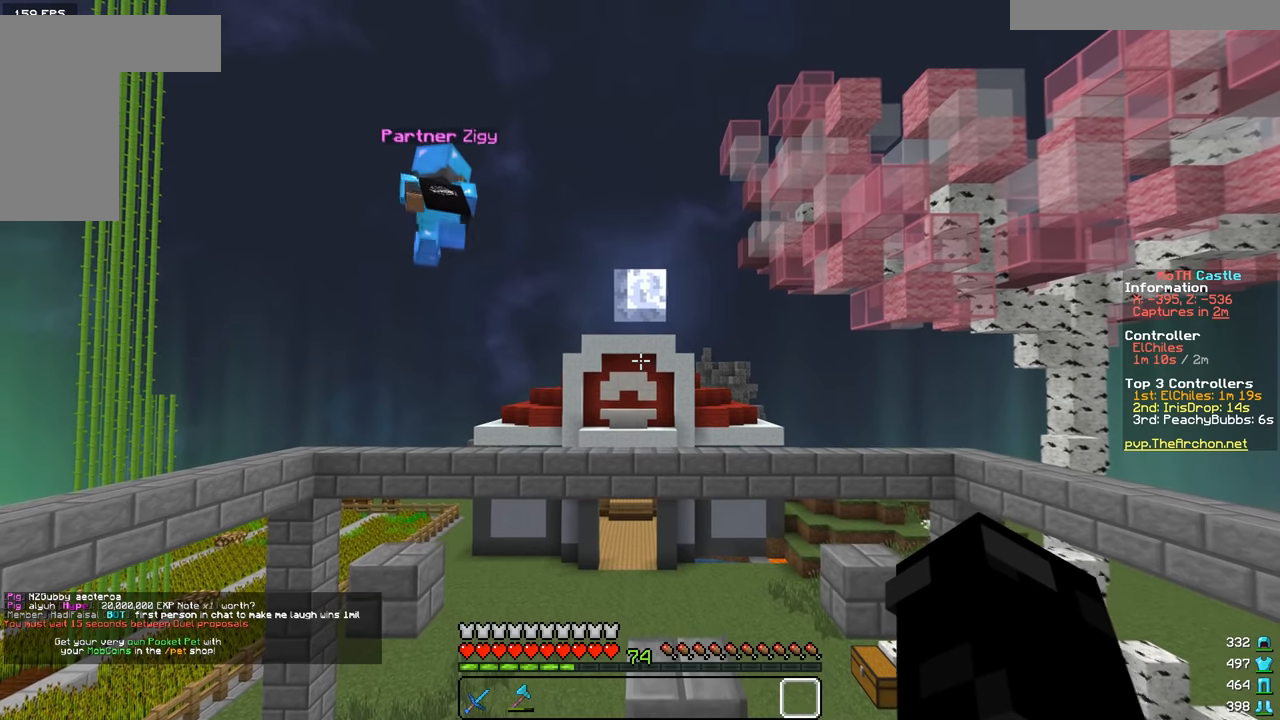
{"keys": ["w"], "mouse": [], "events": []}
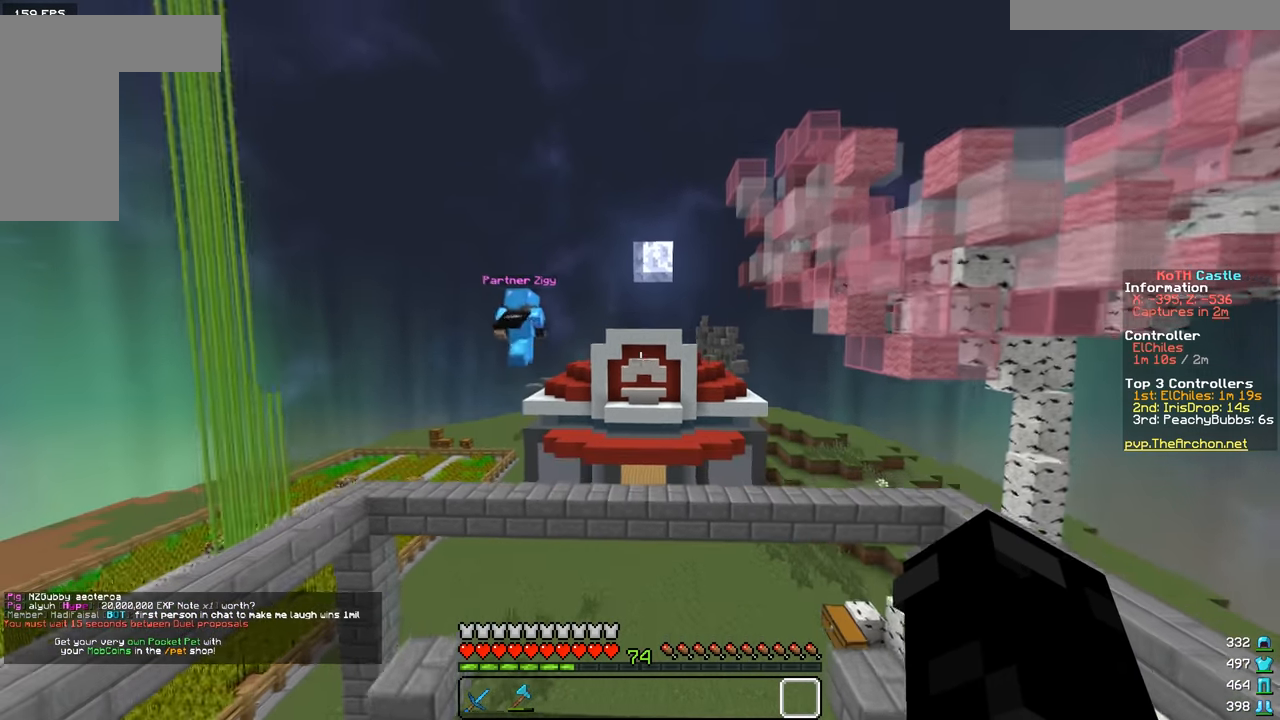
{"keys": ["w"], "mouse": [], "events": []}
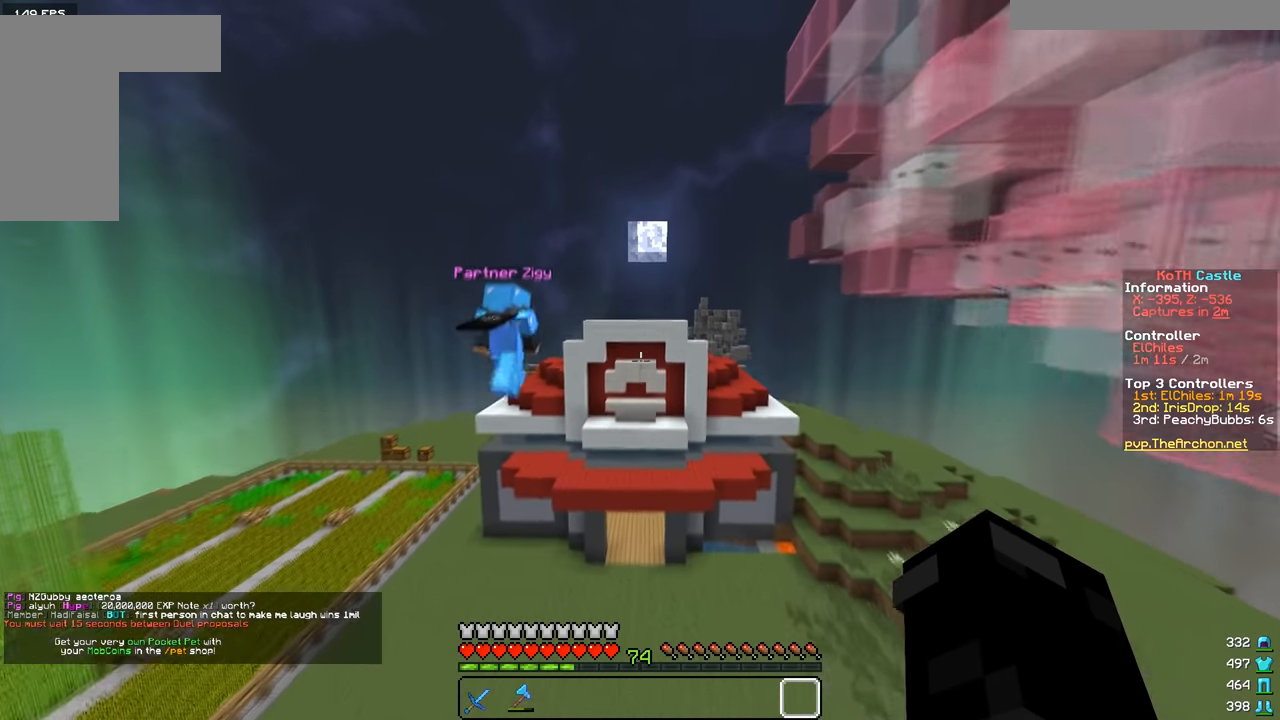
{"keys": ["w"], "mouse": [], "events": [[33, "d", "down"], [417, "d", "up"]]}
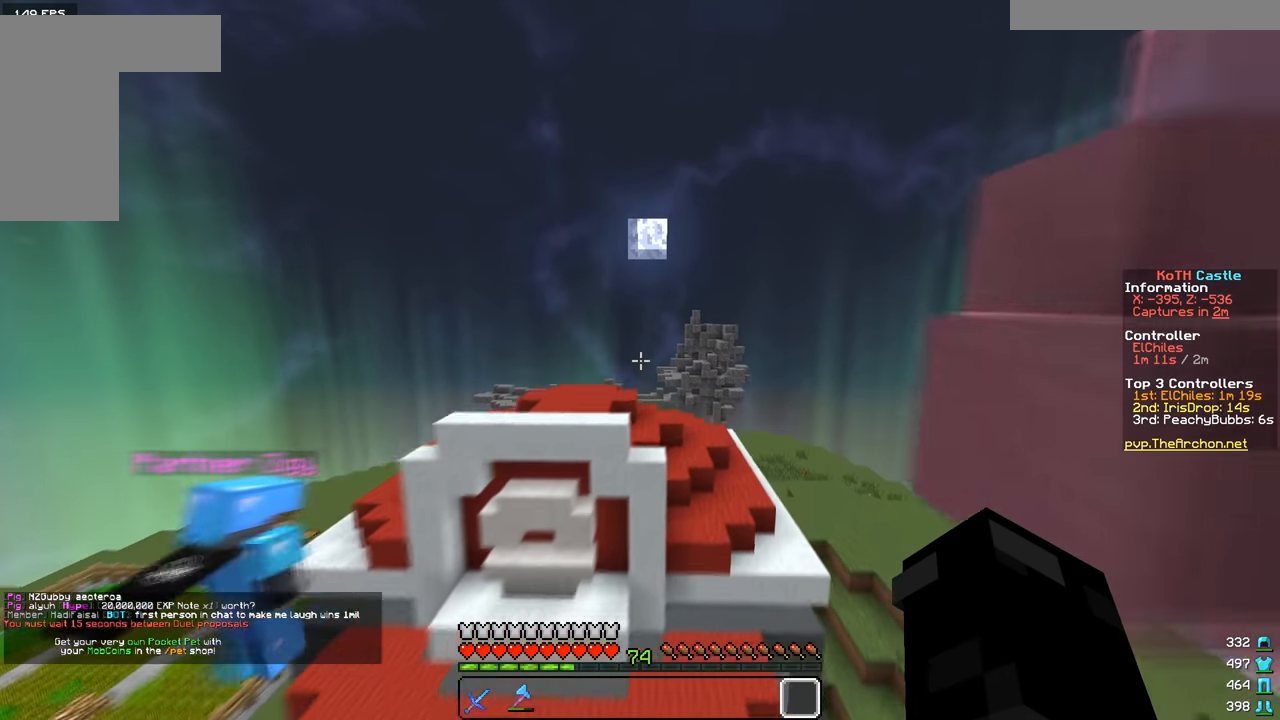
{"keys": ["a", "w"], "mouse": [], "events": [[183, "a", "down"]]}
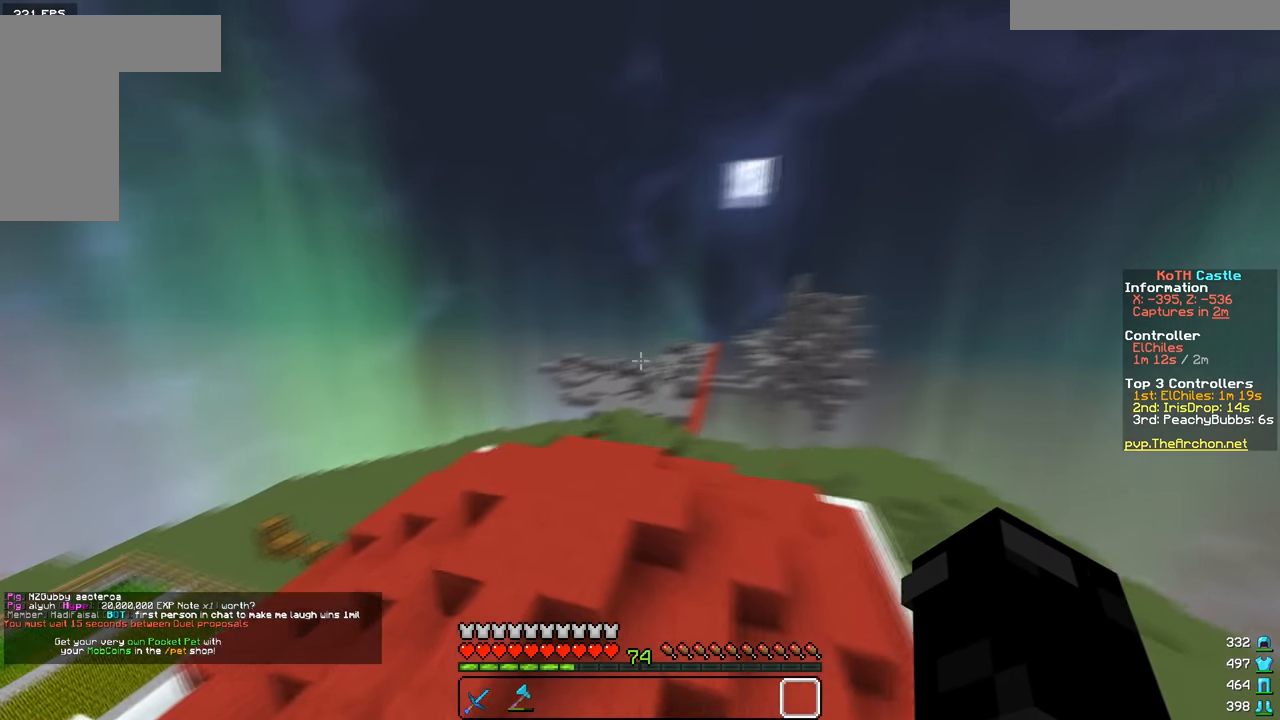
{"keys": ["a", "w"], "mouse": [], "events": []}
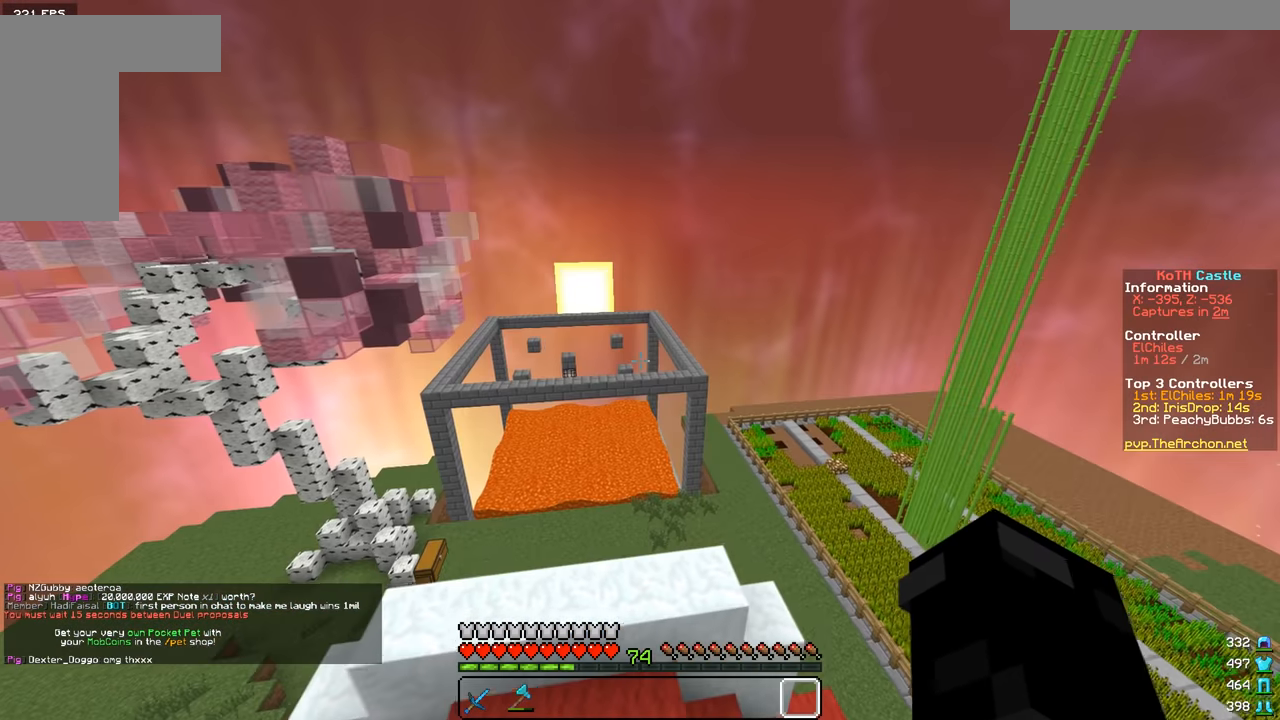
{"keys": ["w"], "mouse": [], "events": [[350, "a", "up"]]}
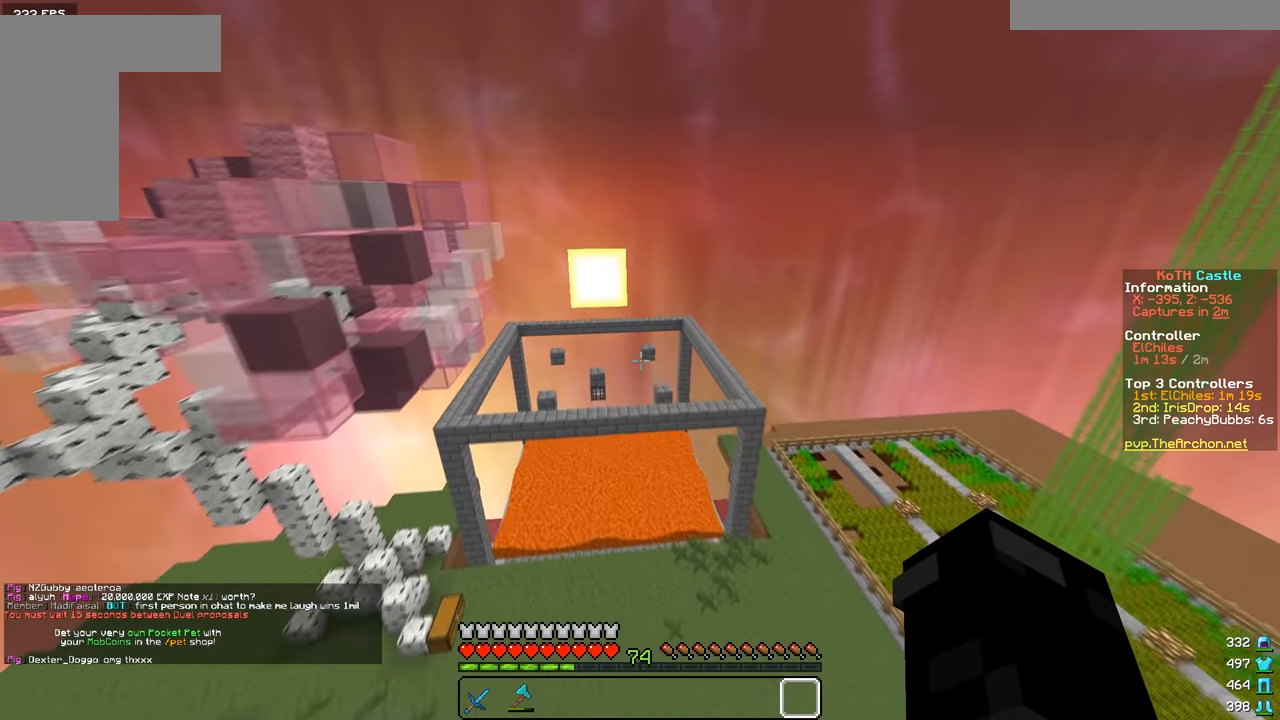
{"keys": ["w"], "mouse": [], "events": []}
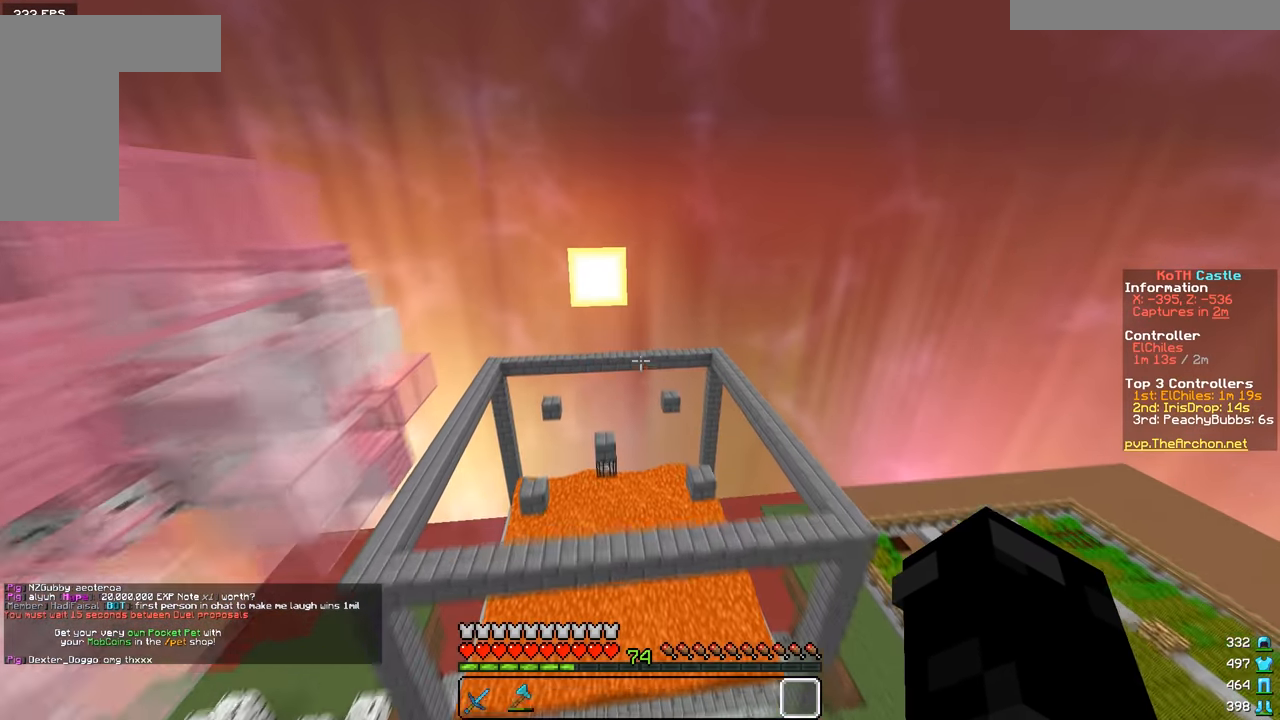
{"keys": ["w"], "mouse": [], "events": []}
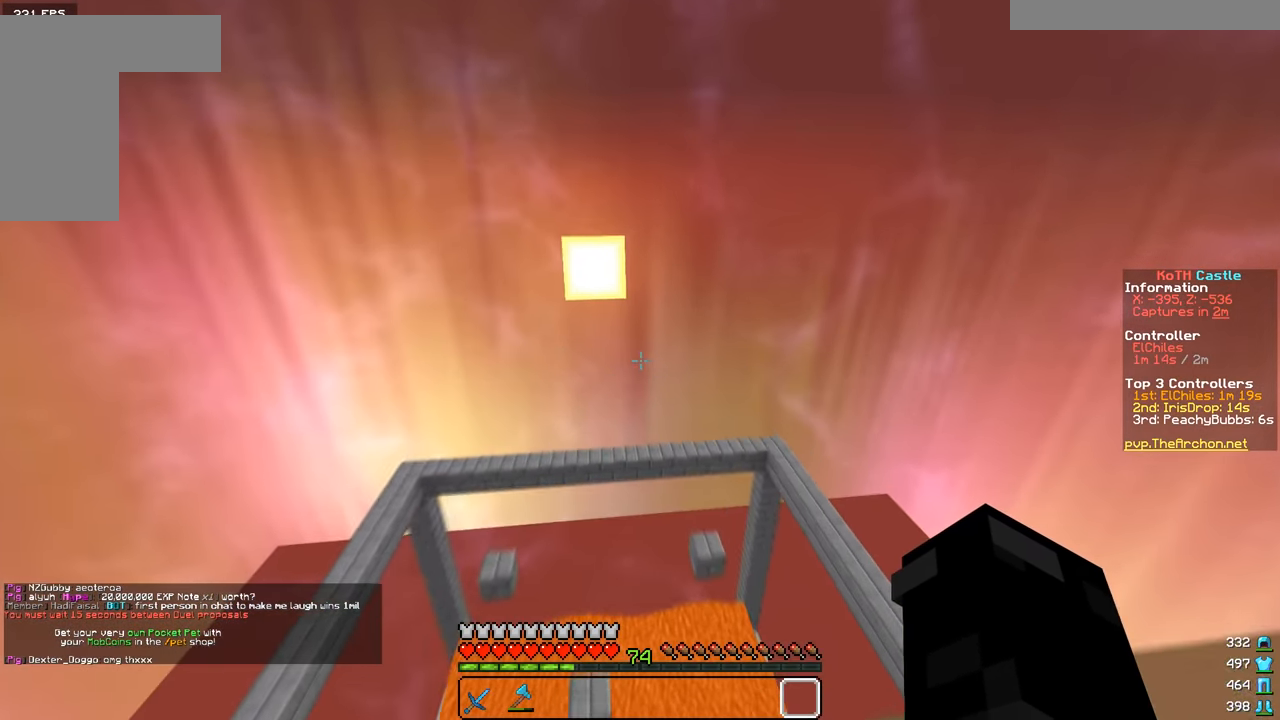
{"keys": ["a", "w"], "mouse": [], "events": [[301, "a", "down"]]}
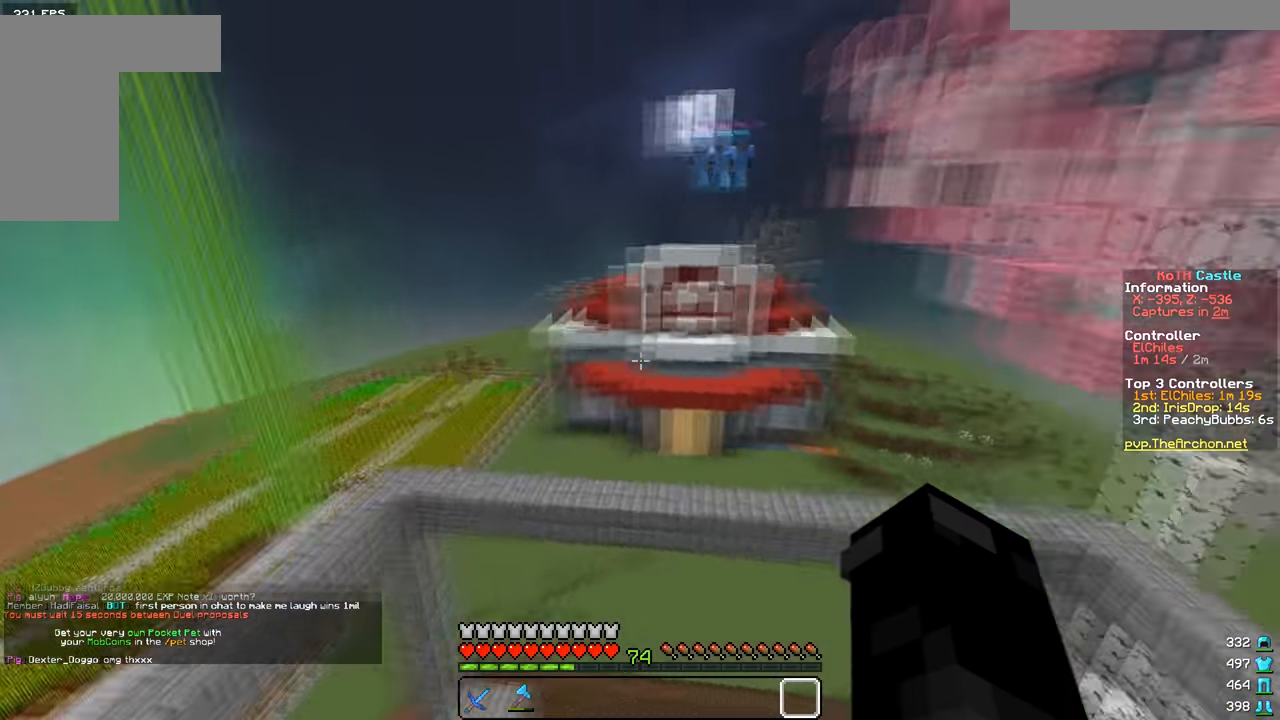
{"keys": ["w"], "mouse": [], "events": [[50, "a", "up"]]}
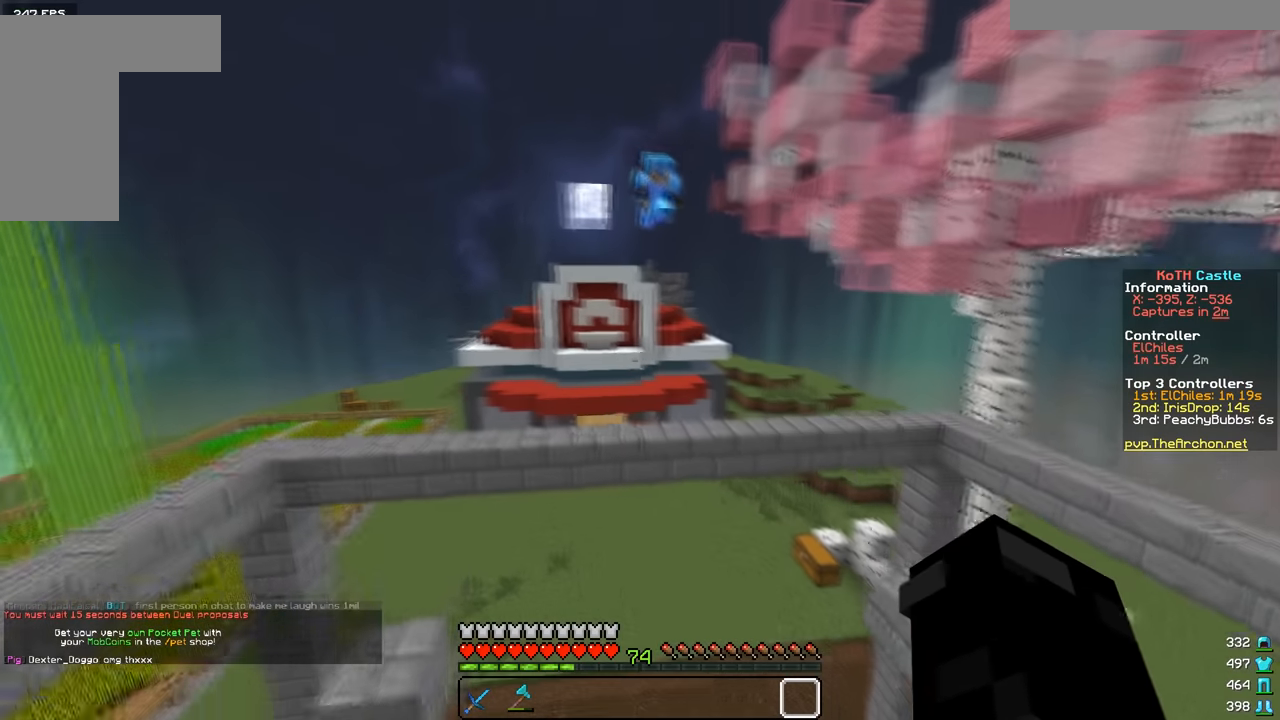
{"keys": ["w"], "mouse": [], "events": []}
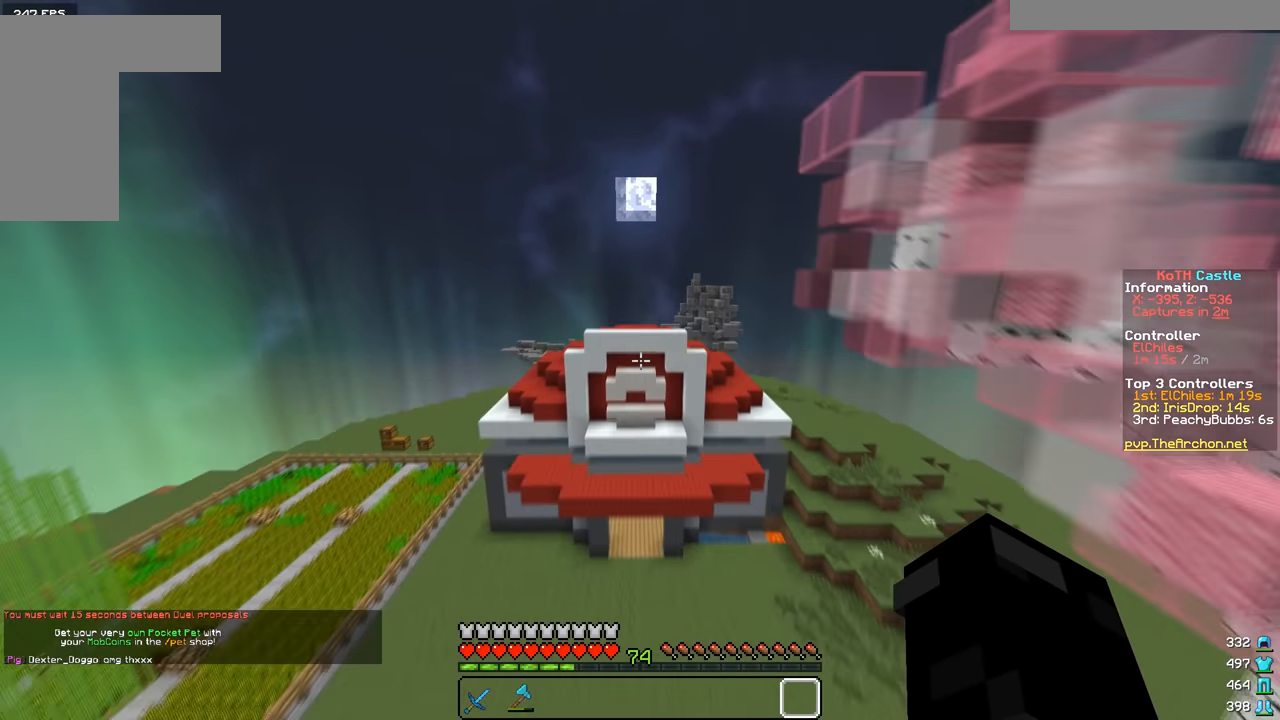
{"keys": ["w"], "mouse": [], "events": []}
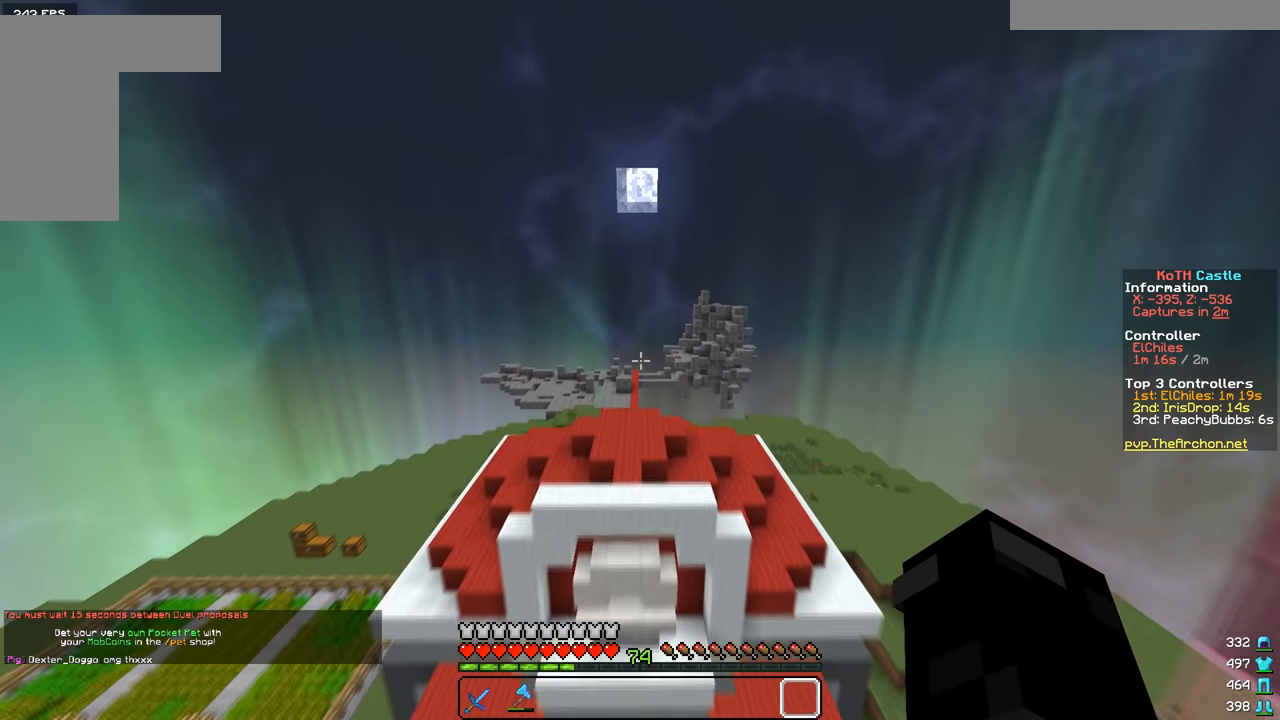
{"keys": ["w"], "mouse": [], "events": []}
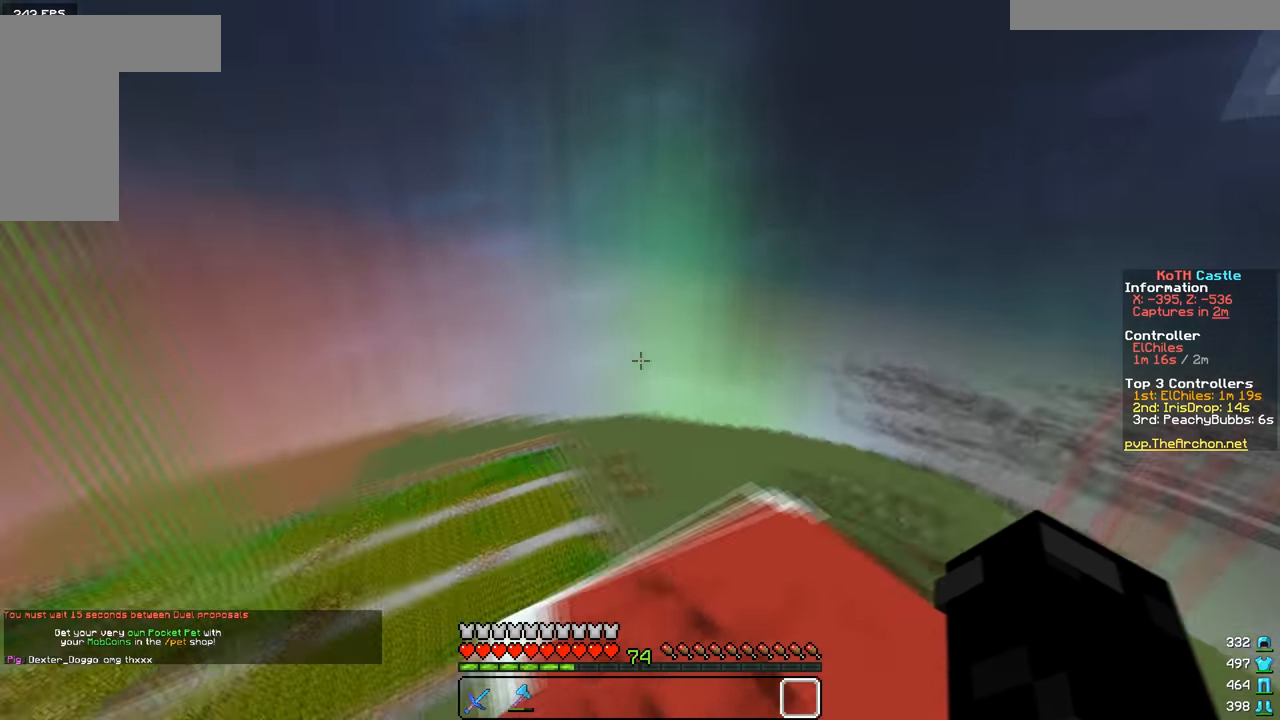
{"keys": ["w"], "mouse": [], "events": []}
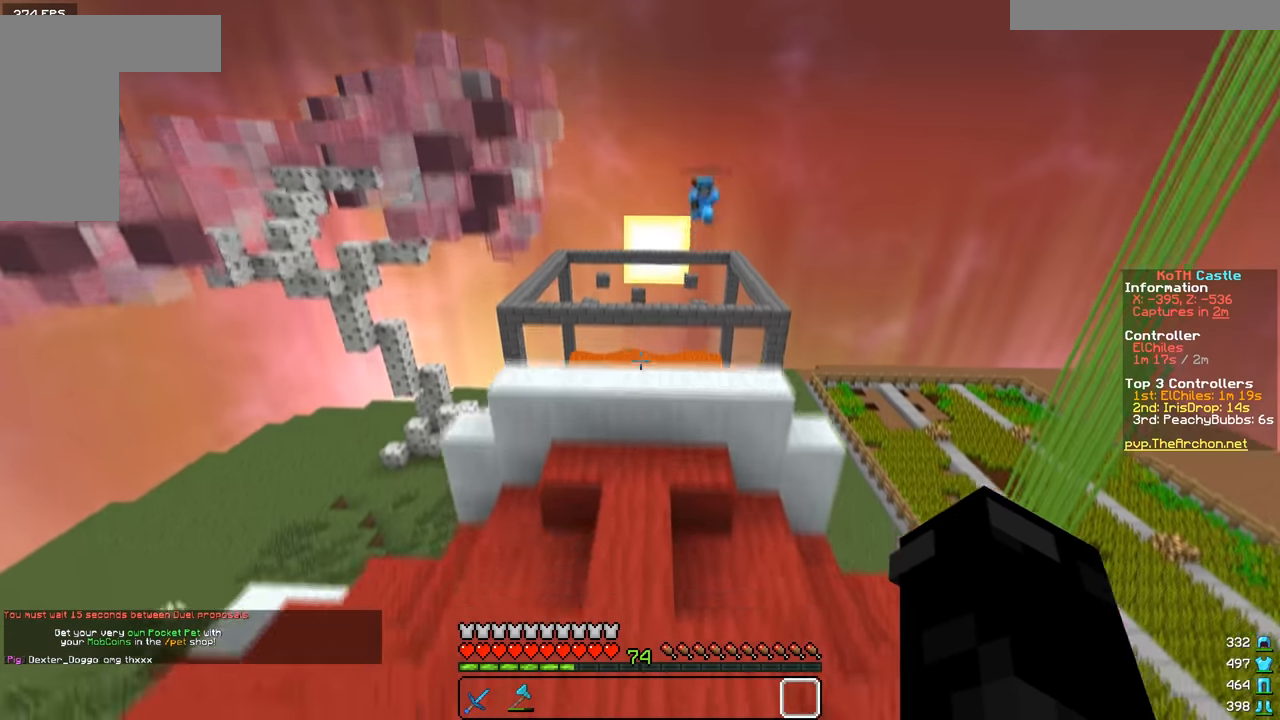
{"keys": ["w"], "mouse": [], "events": []}
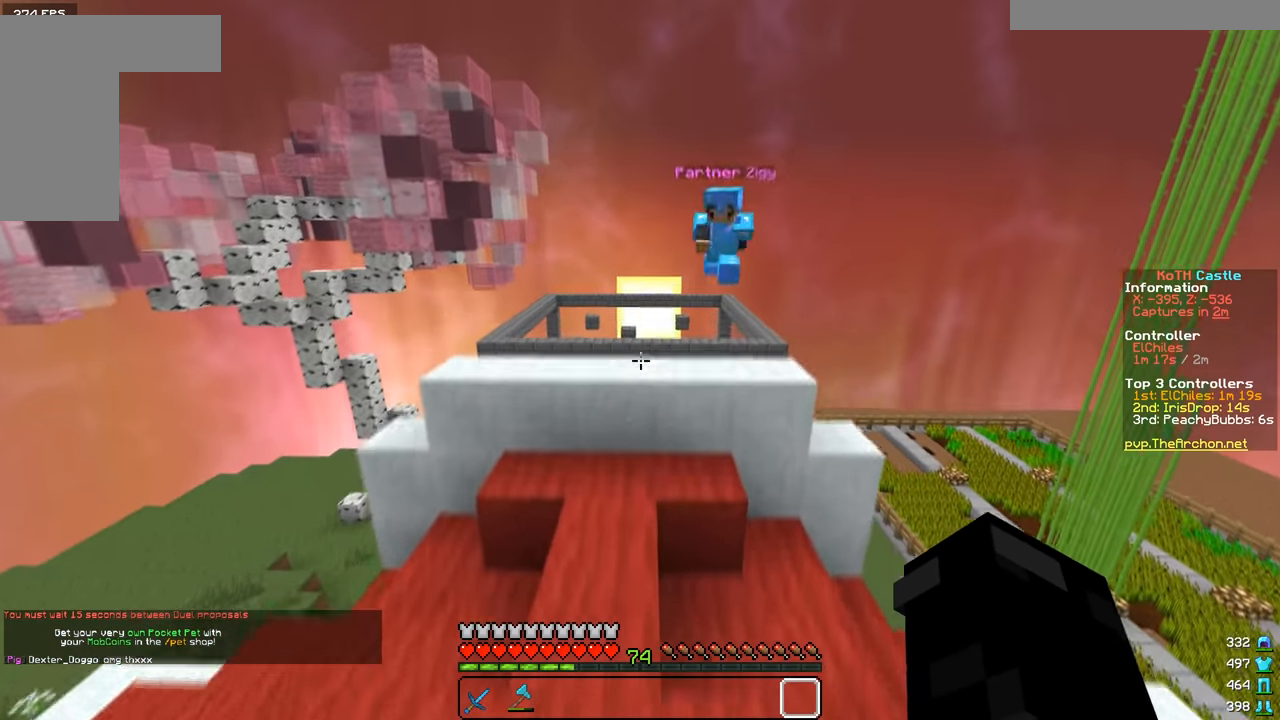
{"keys": ["w"], "mouse": [], "events": []}
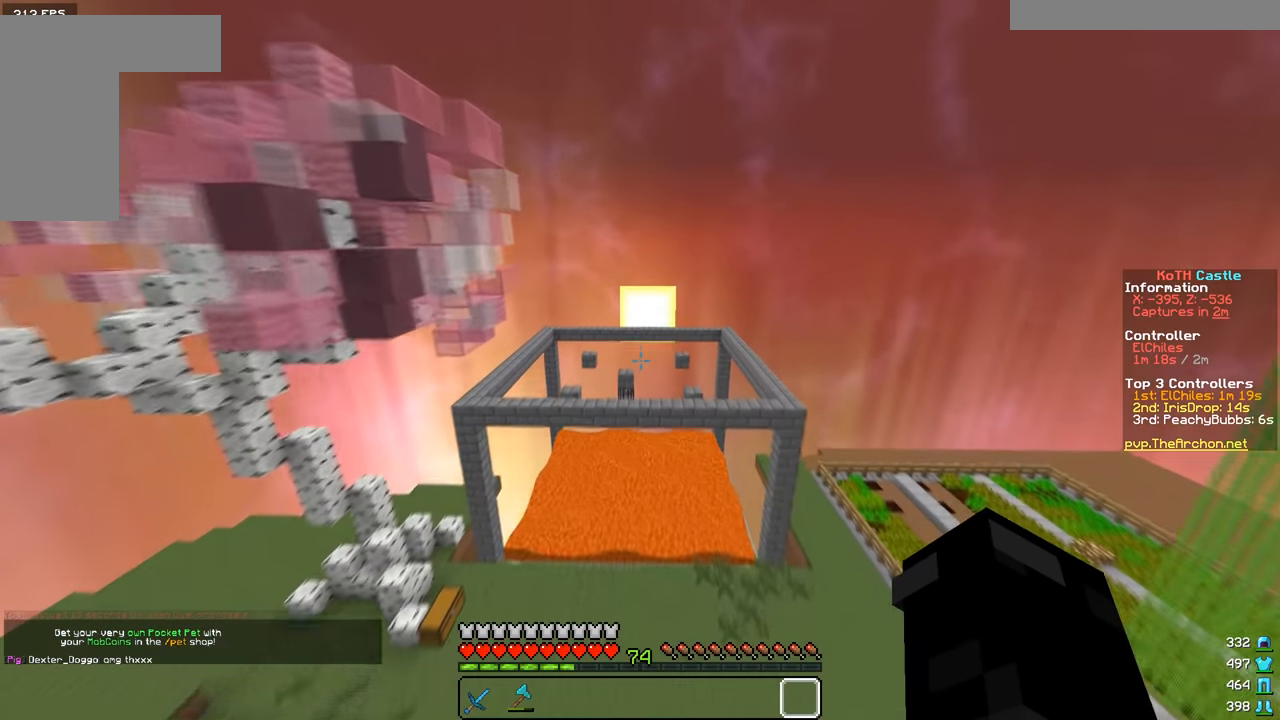
{"keys": [], "mouse": [], "events": [[217, "w", "up"]]}
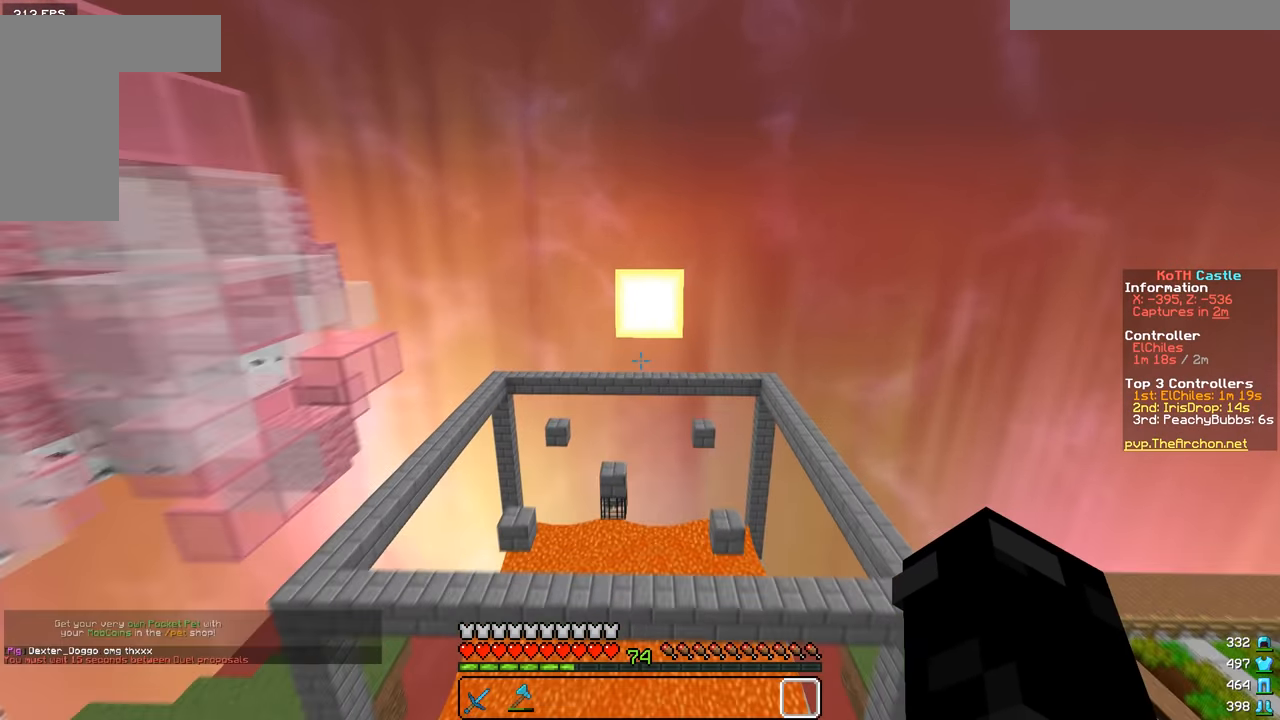
{"keys": ["w"], "mouse": [], "events": [[384, "w", "down"]]}
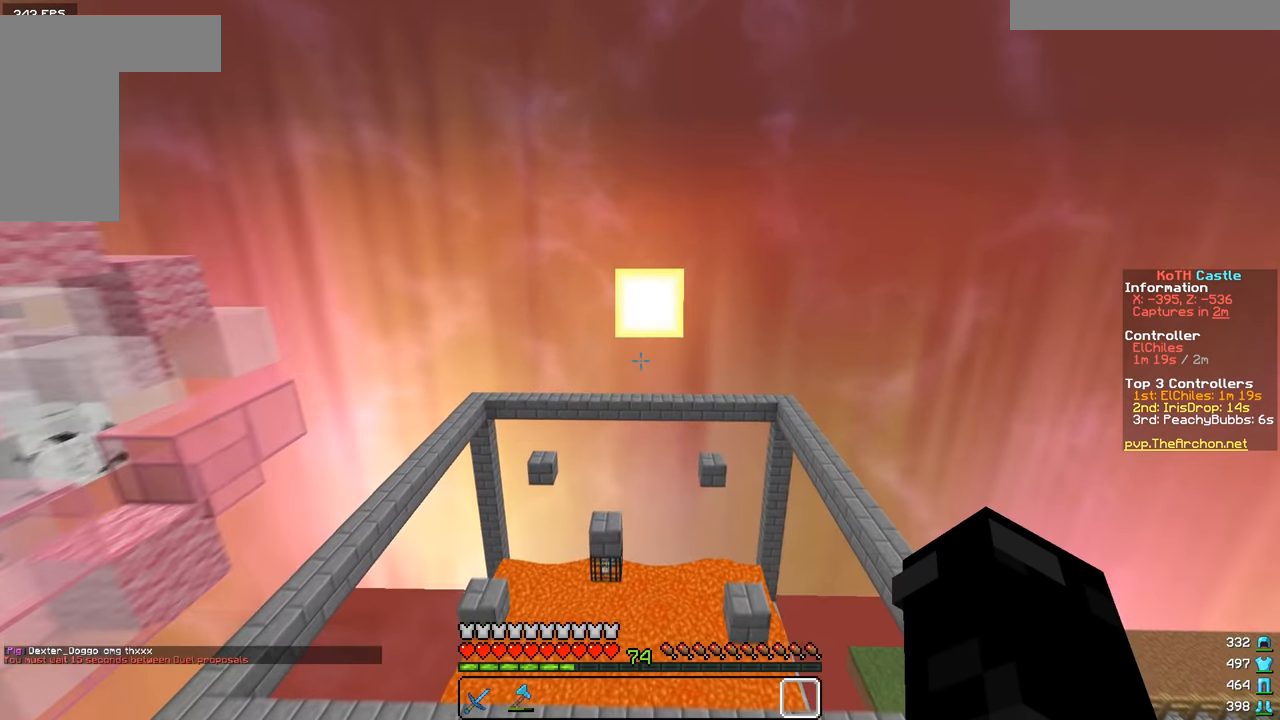
{"keys": ["w"], "mouse": [], "events": []}
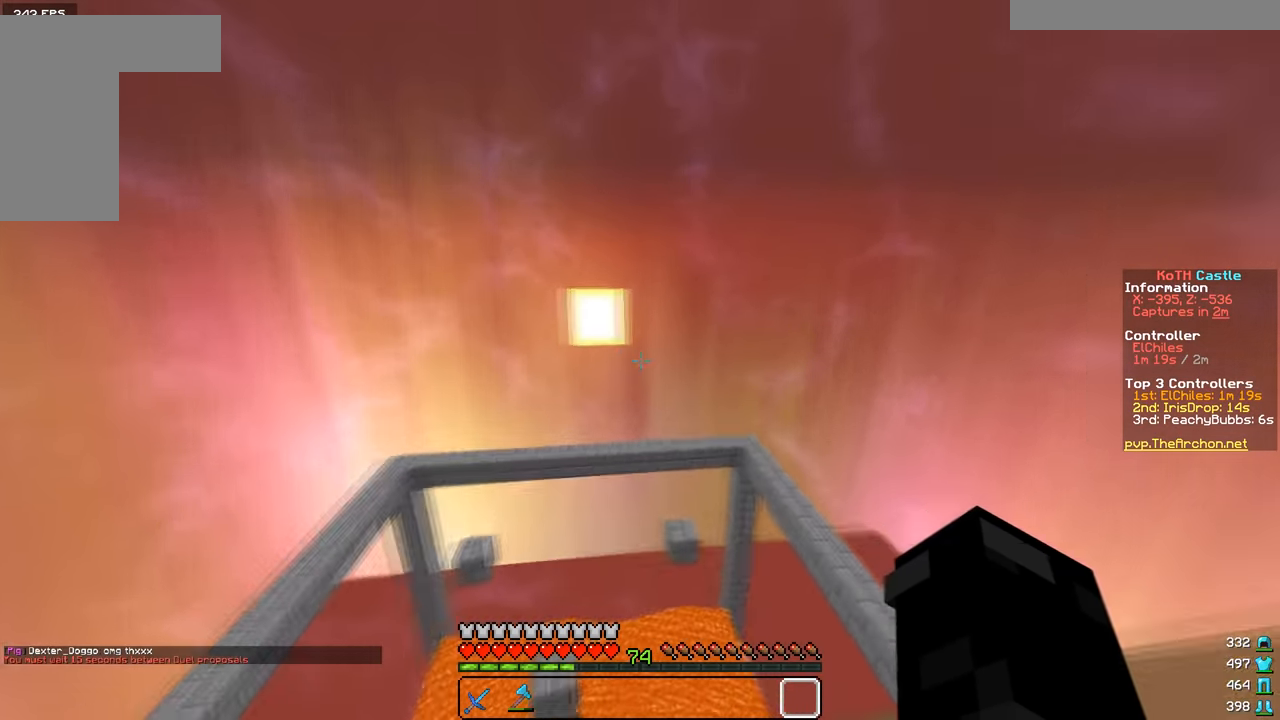
{"keys": [], "mouse": [], "events": [[33, "a", "down"], [117, "w", "up"], [183, "a", "up"]]}